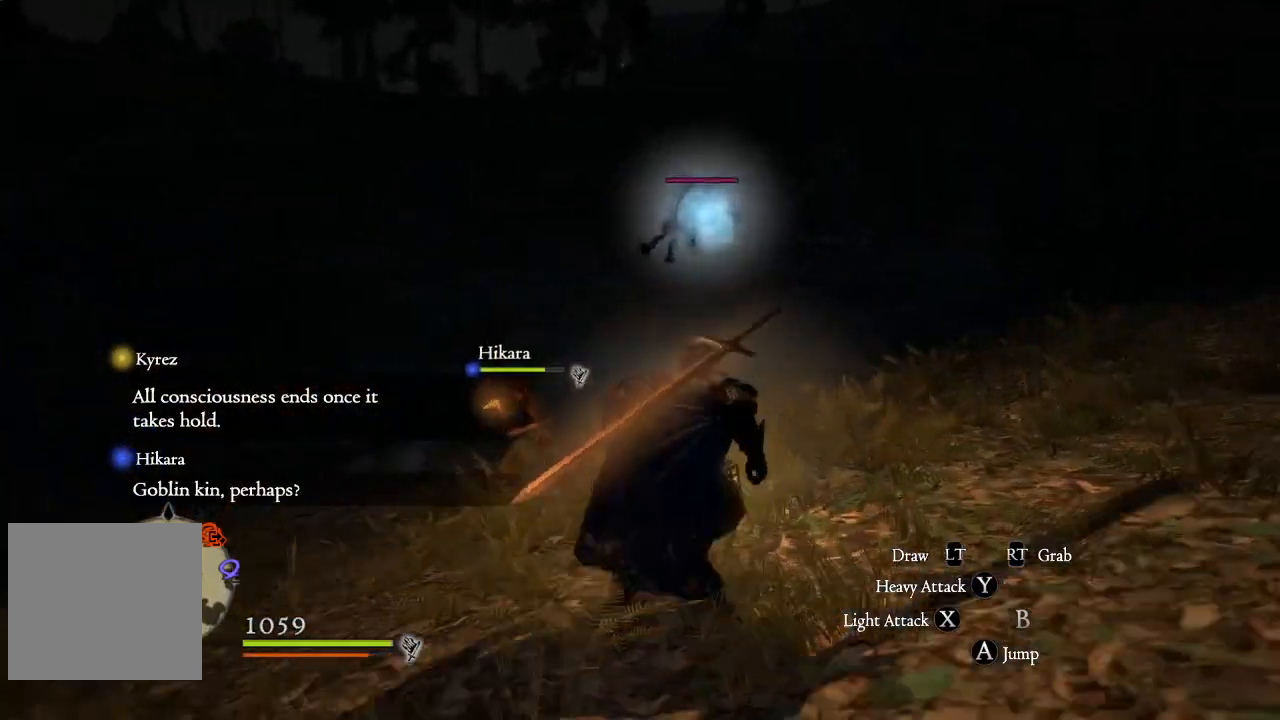
Gameplay with a controller (Xbox layout); each line is a JSON object with the inputs held at the frame after it. "events" lists button and stick changes between this image and that frame as [ms after this image, input, new state], when the widget could be followed in between.
{"buttons": ["A", "X"], "left_stick": "up", "right_stick": "center", "events": [[200, "X", "down"], [350, "X", "up"], [434, "X", "down"]]}
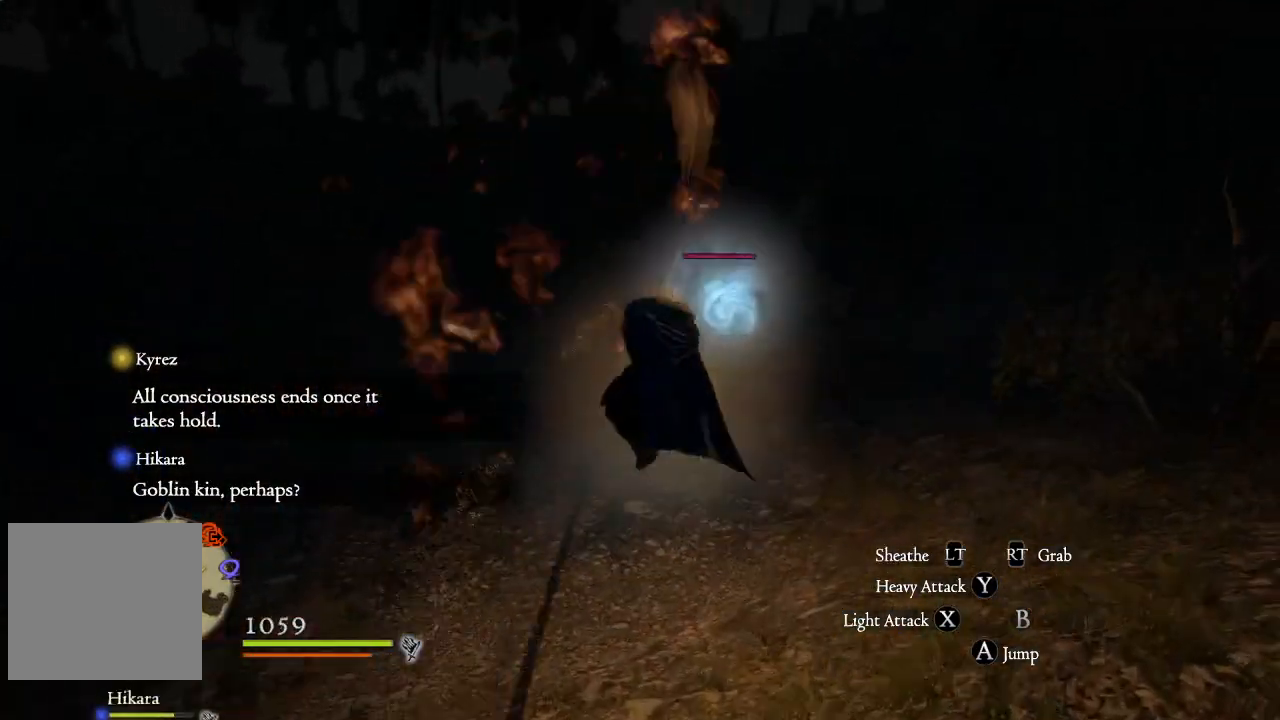
{"buttons": [], "left_stick": "up", "right_stick": "center", "events": [[50, "X", "up"], [167, "X", "down"], [234, "X", "up"], [267, "A", "up"], [351, "X", "down"], [451, "X", "up"]]}
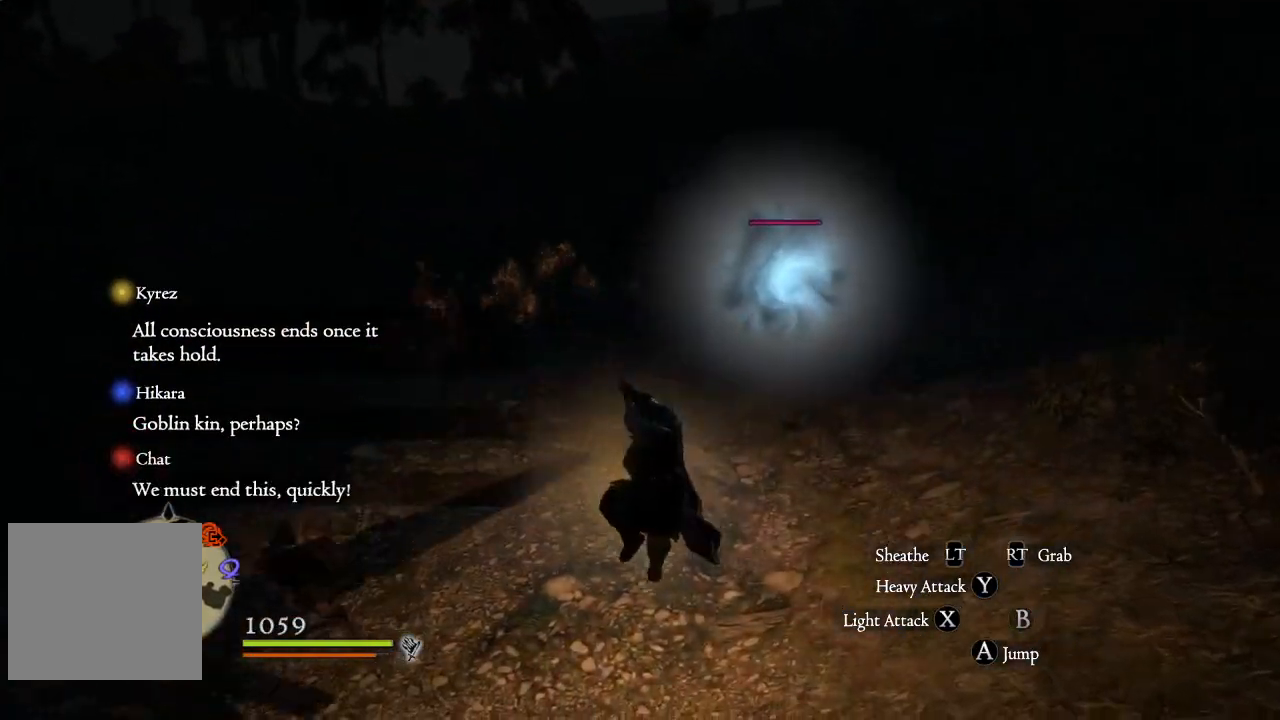
{"buttons": [], "left_stick": "right", "right_stick": "center", "events": [[16, "X", "down"], [33, "left_stick", "up-right"], [100, "X", "up"], [183, "X", "down"], [233, "X", "up"], [384, "left_stick", "right"]]}
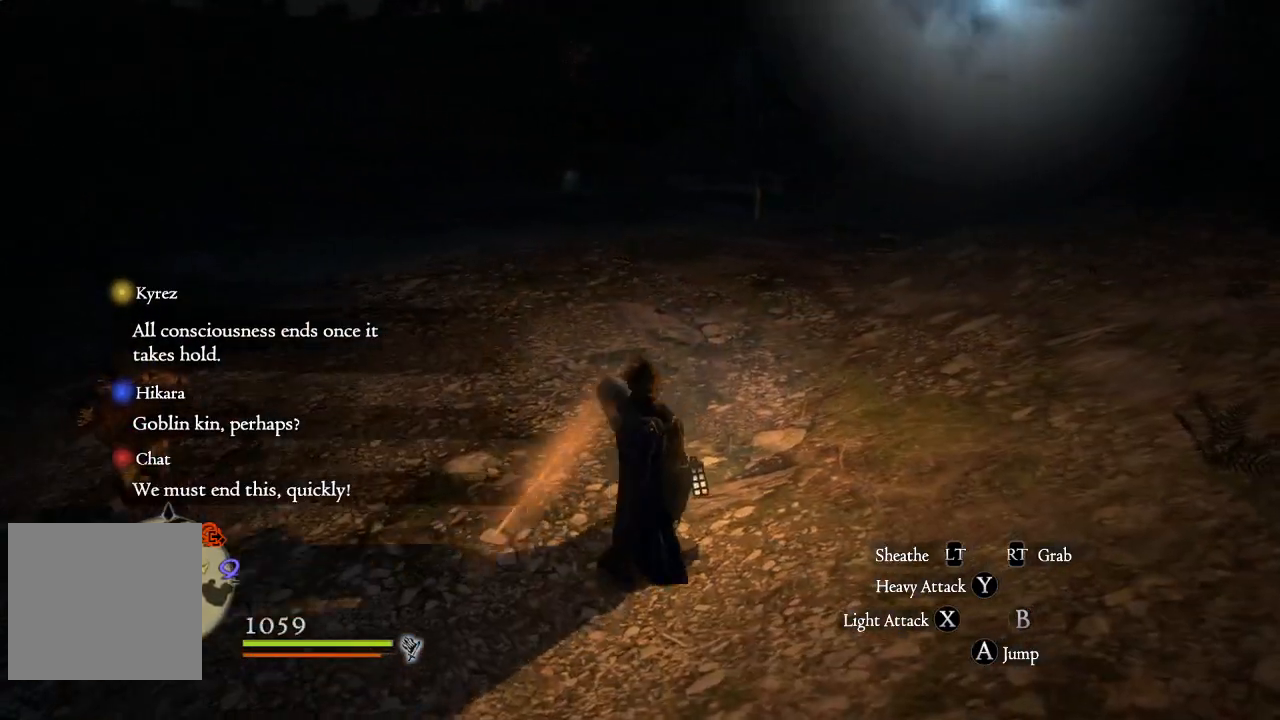
{"buttons": [], "left_stick": "right", "right_stick": "up-right", "events": [[484, "right_stick", "up-right"]]}
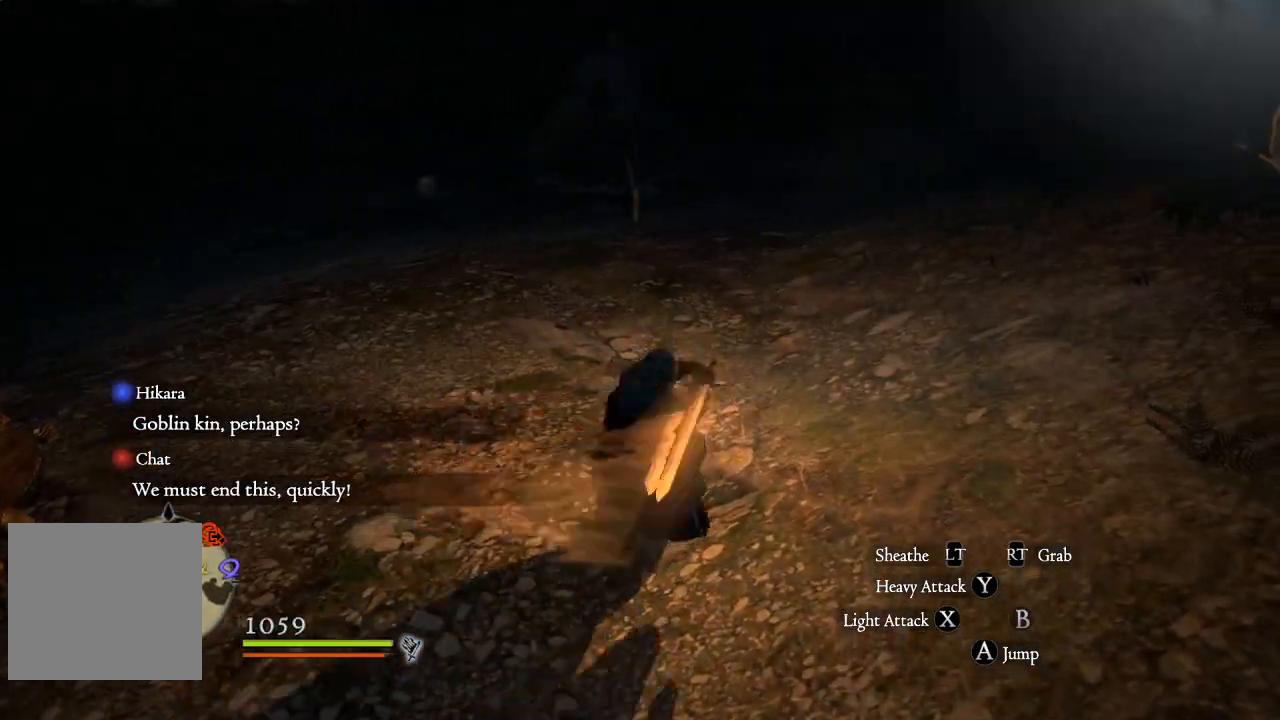
{"buttons": [], "left_stick": "down", "right_stick": "up-left", "events": [[50, "left_stick", "down-right"], [450, "right_stick", "up-left"], [484, "left_stick", "down"]]}
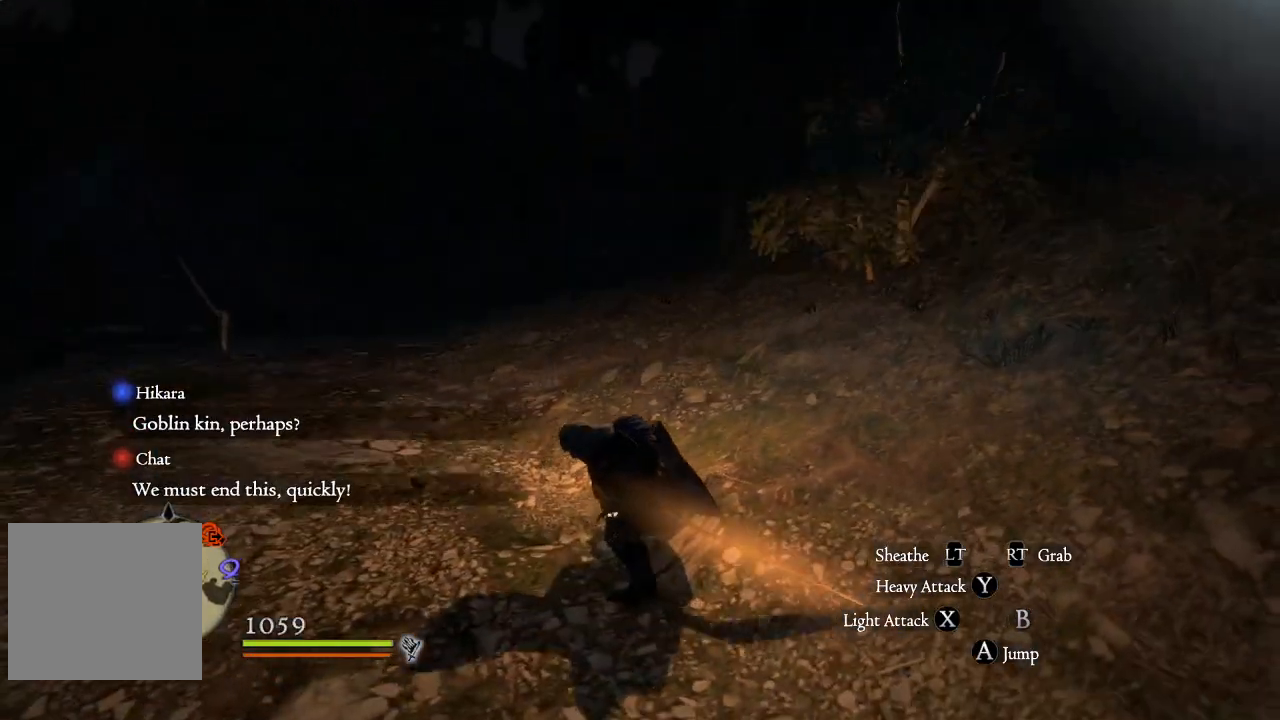
{"buttons": [], "left_stick": "down-left", "right_stick": "left", "events": [[84, "right_stick", "left"], [501, "left_stick", "down-left"]]}
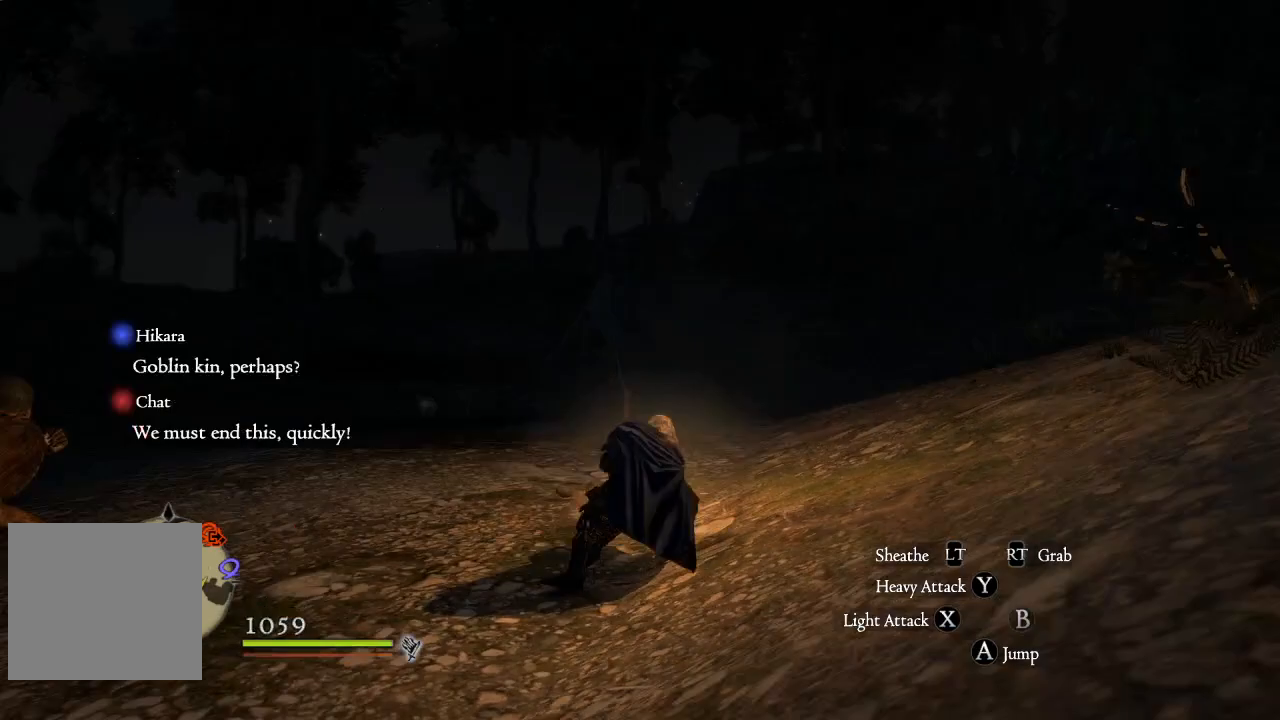
{"buttons": [], "left_stick": "left", "right_stick": "center", "events": [[317, "left_stick", "left"], [484, "right_stick", "center"]]}
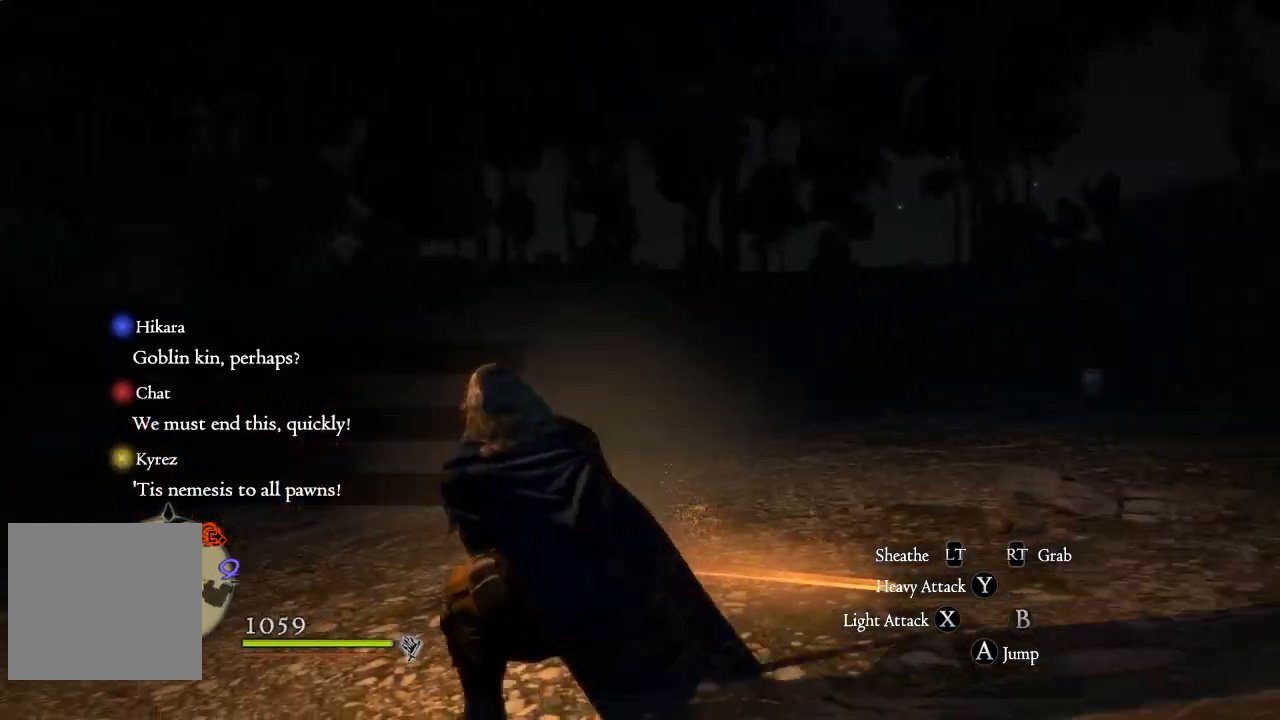
{"buttons": [], "left_stick": "up-left", "right_stick": "left", "events": [[134, "left_stick", "up-left"], [134, "right_stick", "left"]]}
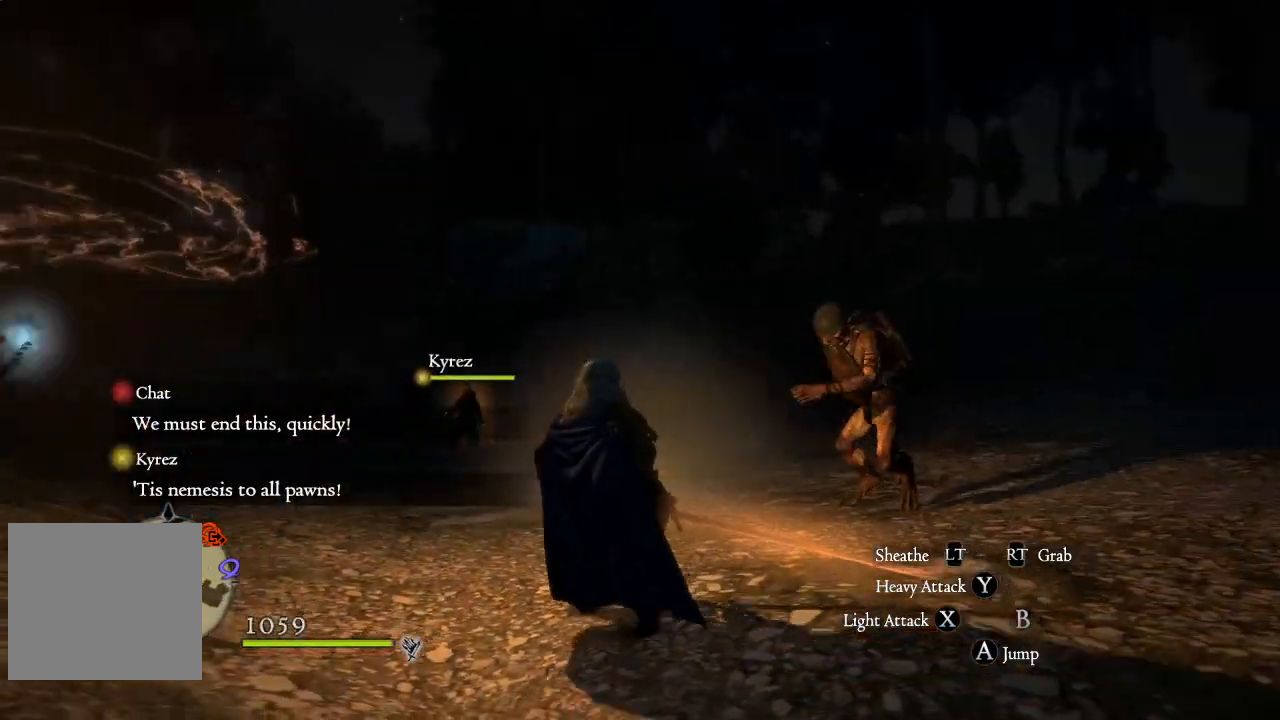
{"buttons": [], "left_stick": "up-left", "right_stick": "center", "events": [[50, "L3", "down"], [183, "right_stick", "center"], [283, "L3", "up"]]}
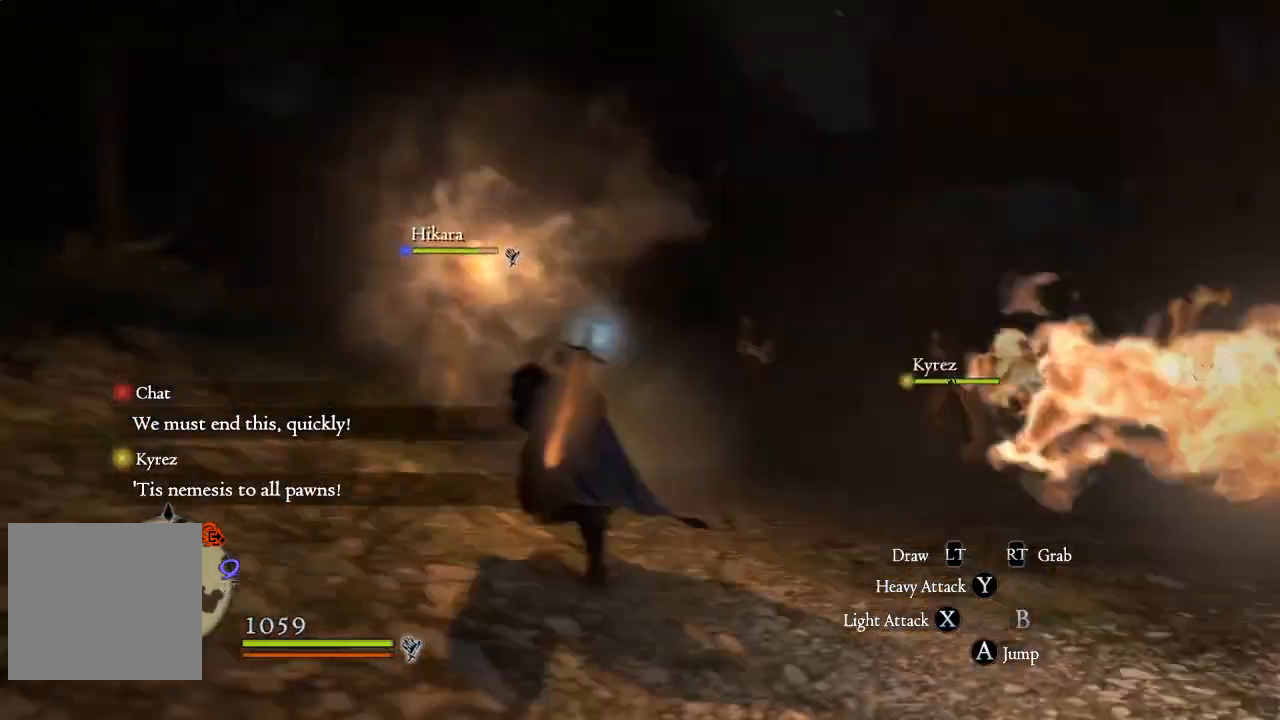
{"buttons": [], "left_stick": "down-right", "right_stick": "down-right", "events": [[251, "left_stick", "down-left"], [317, "right_stick", "down-right"], [401, "left_stick", "down-right"]]}
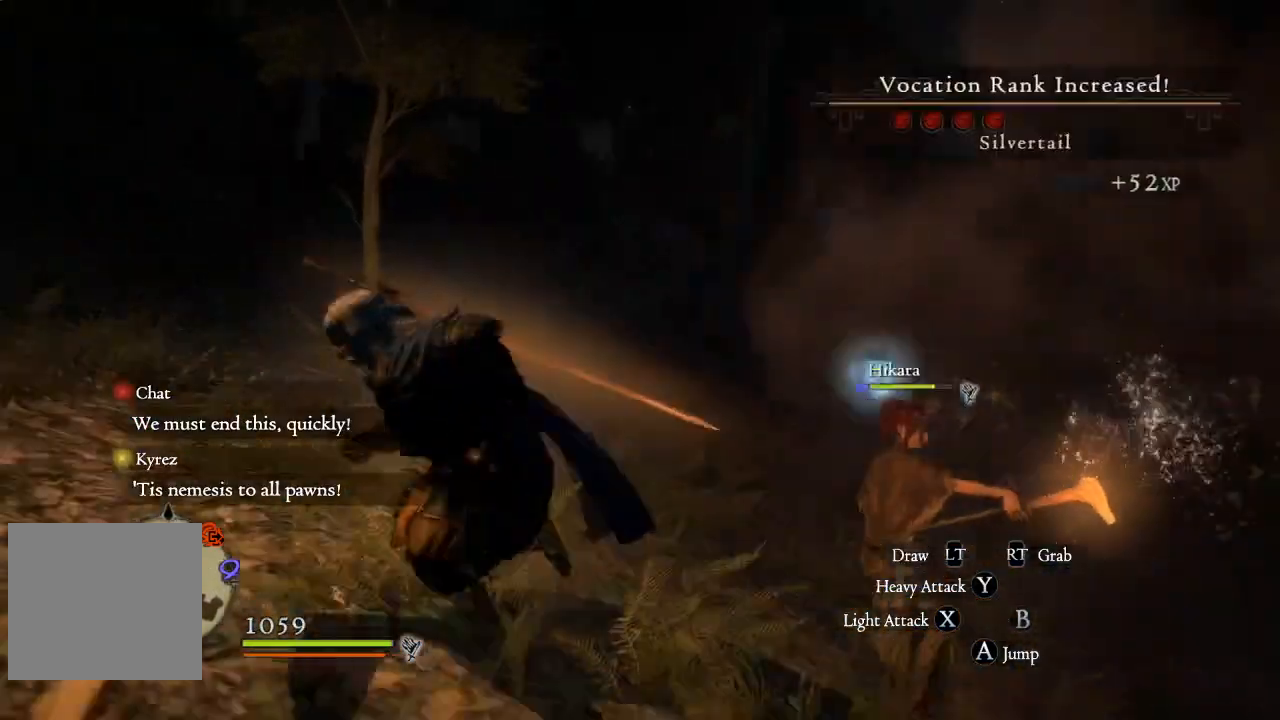
{"buttons": [], "left_stick": "up", "right_stick": "down-right", "events": [[117, "left_stick", "up-right"], [150, "right_stick", "center"], [300, "left_stick", "up"], [317, "right_stick", "down-right"]]}
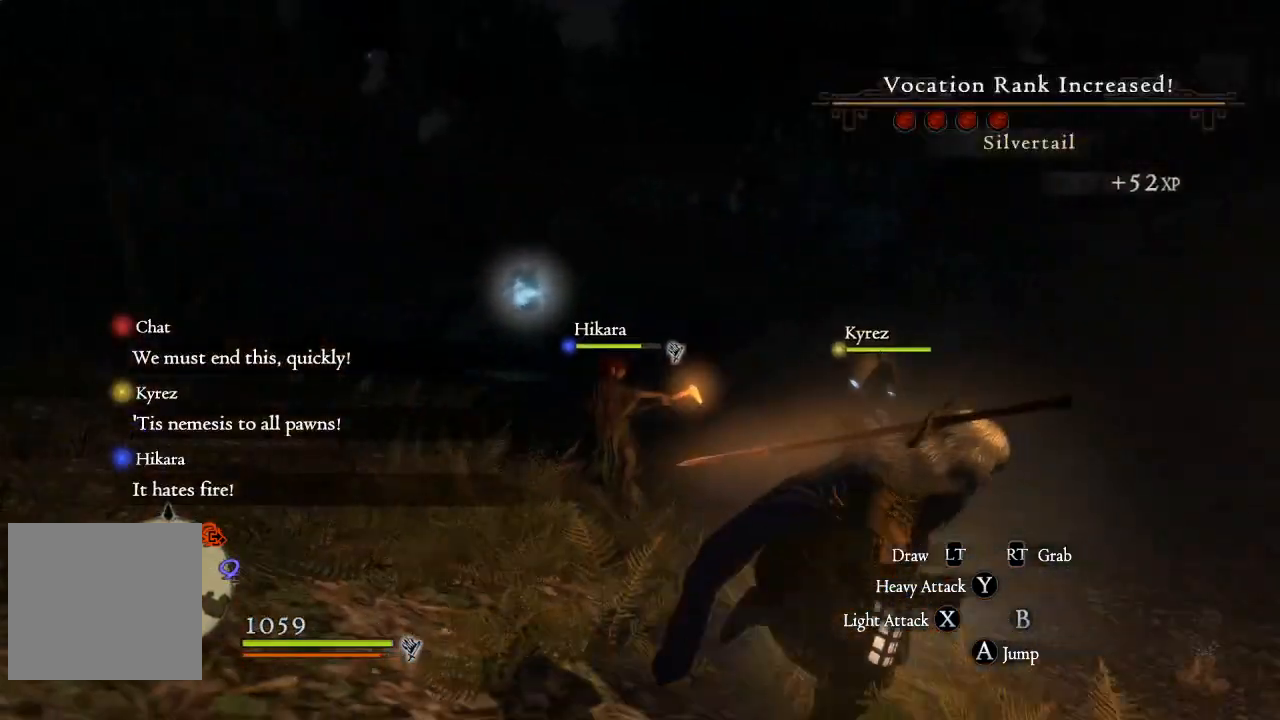
{"buttons": [], "left_stick": "up", "right_stick": "up-right", "events": [[34, "left_stick", "center"], [117, "right_stick", "right"], [217, "left_stick", "up-right"], [317, "left_stick", "up"], [351, "right_stick", "up-right"]]}
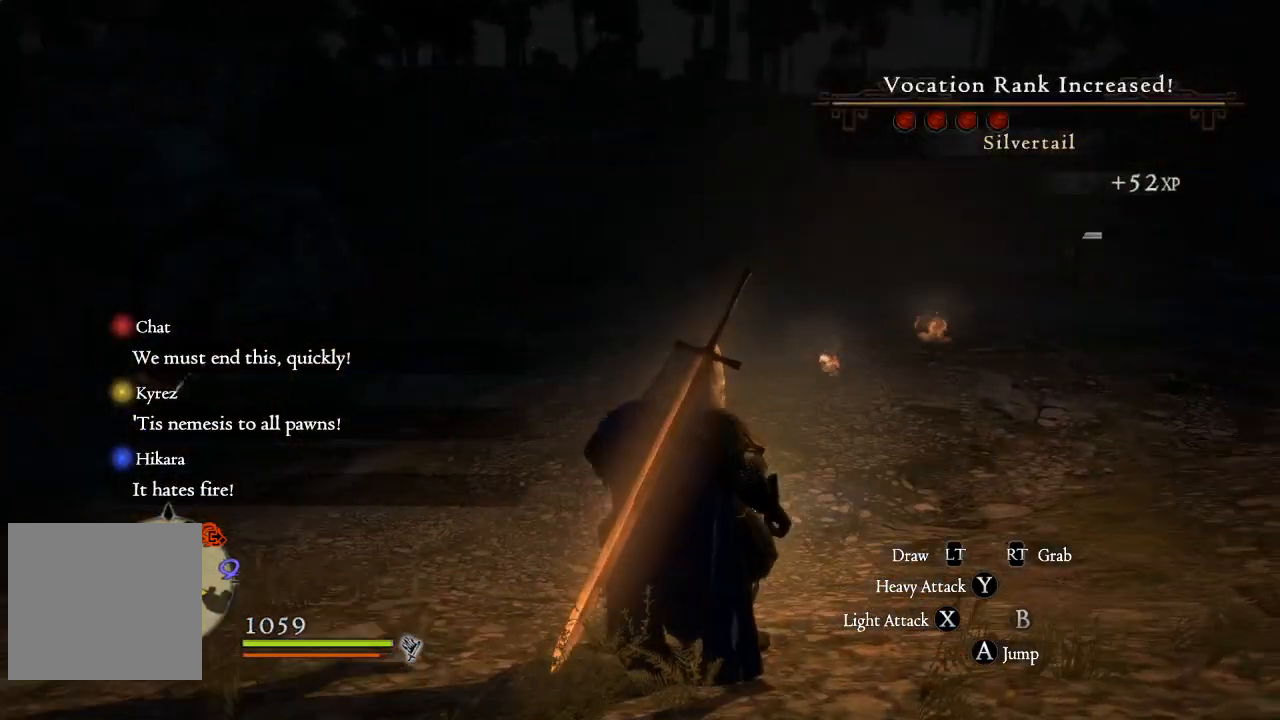
{"buttons": [], "left_stick": "up-left", "right_stick": "center", "events": [[450, "right_stick", "center"], [484, "left_stick", "up-left"]]}
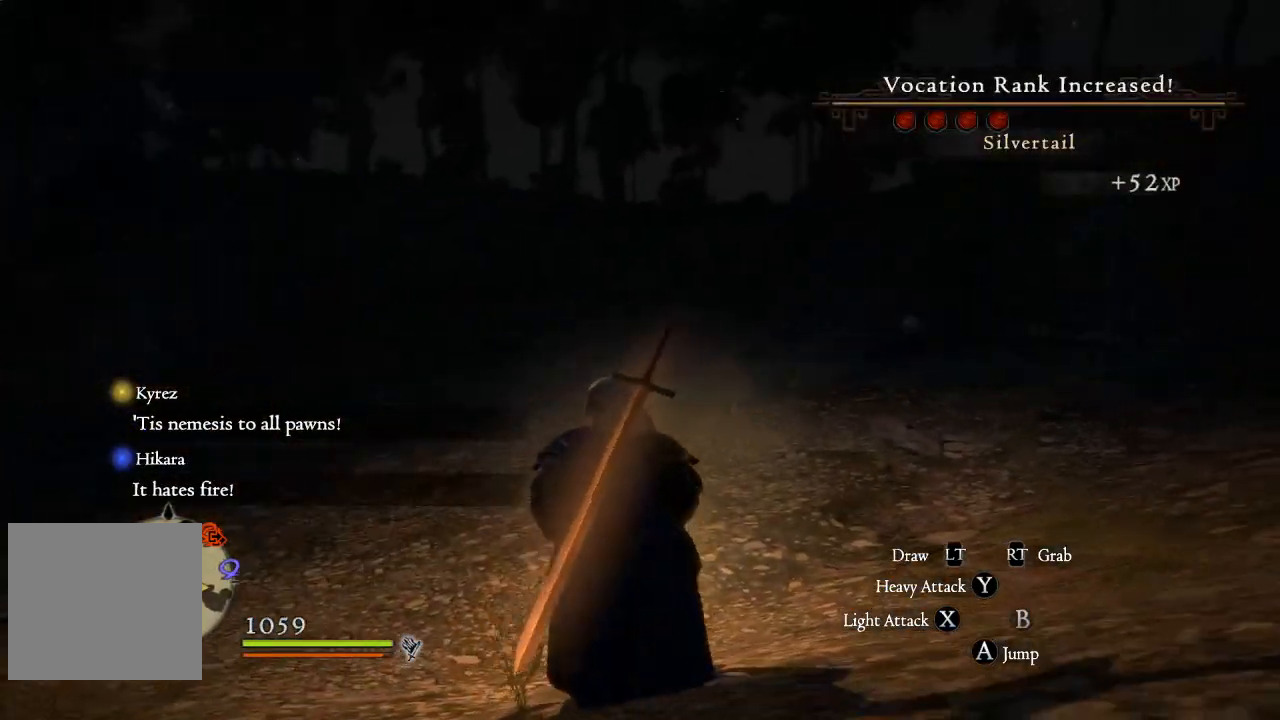
{"buttons": [], "left_stick": "up-left", "right_stick": "left", "events": [[67, "right_stick", "left"]]}
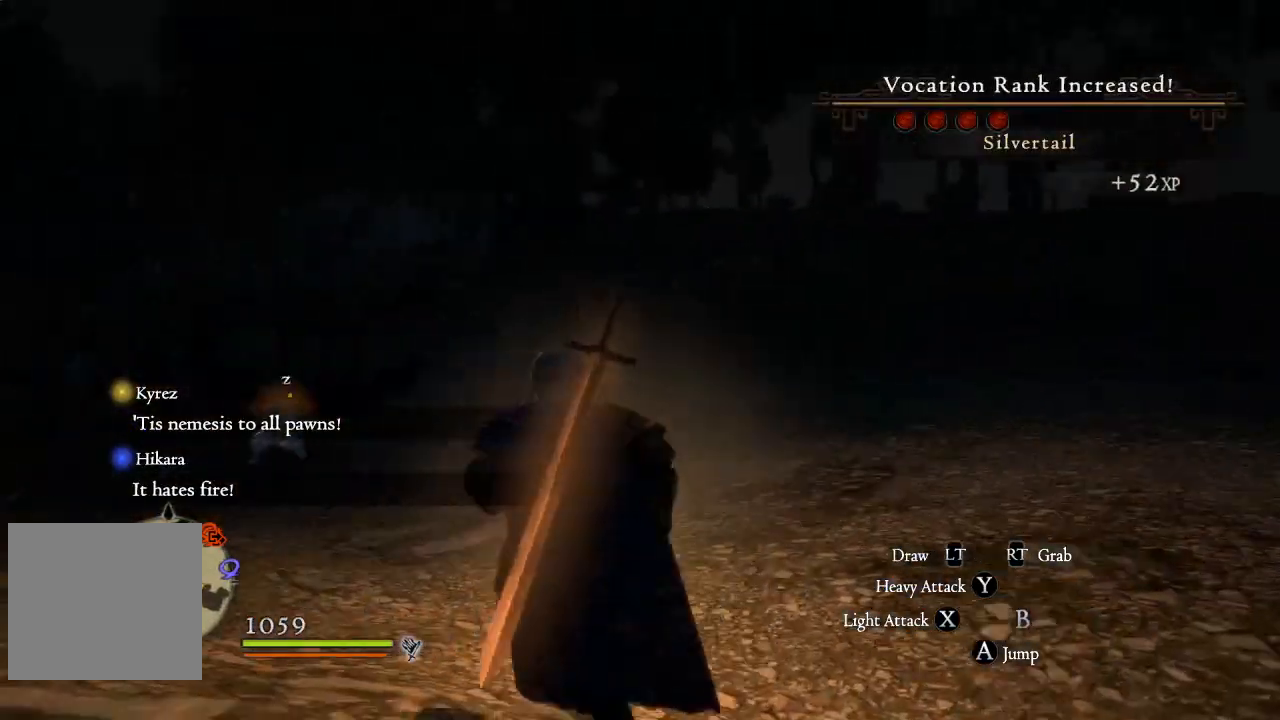
{"buttons": [], "left_stick": "up", "right_stick": "center", "events": [[184, "right_stick", "center"], [200, "left_stick", "up"]]}
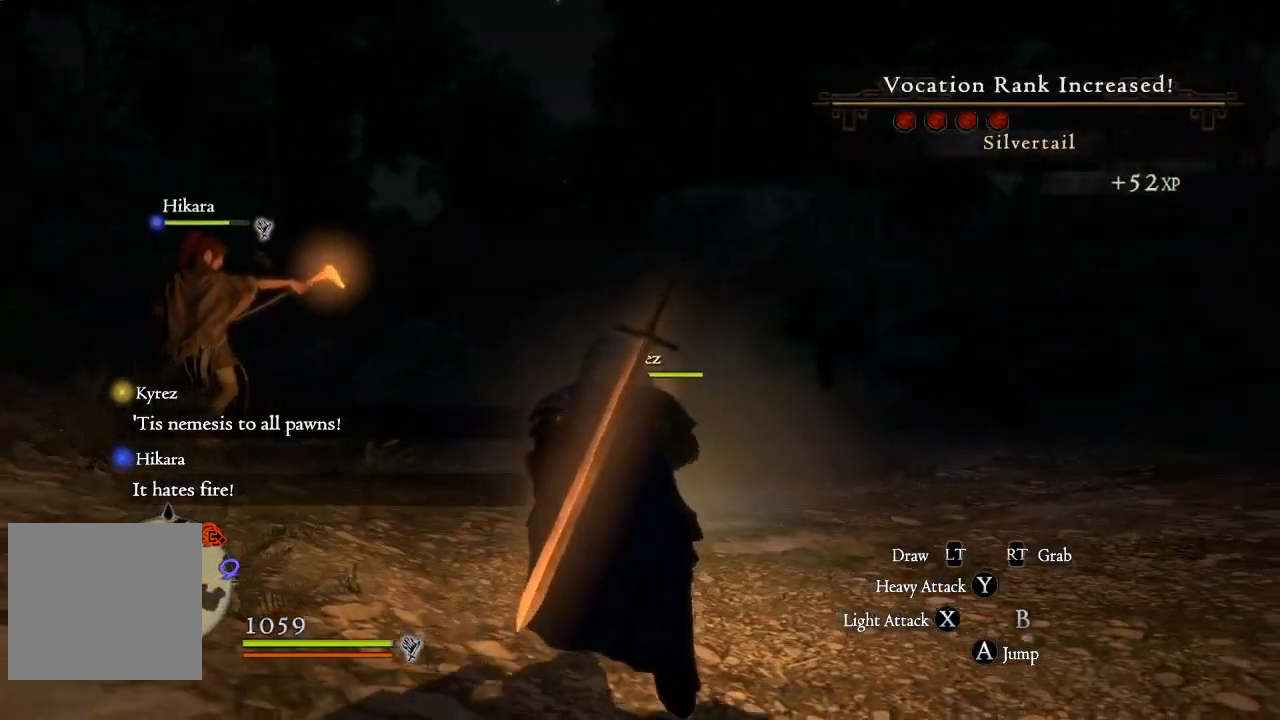
{"buttons": [], "left_stick": "up-left", "right_stick": "center", "events": [[66, "left_stick", "up-left"]]}
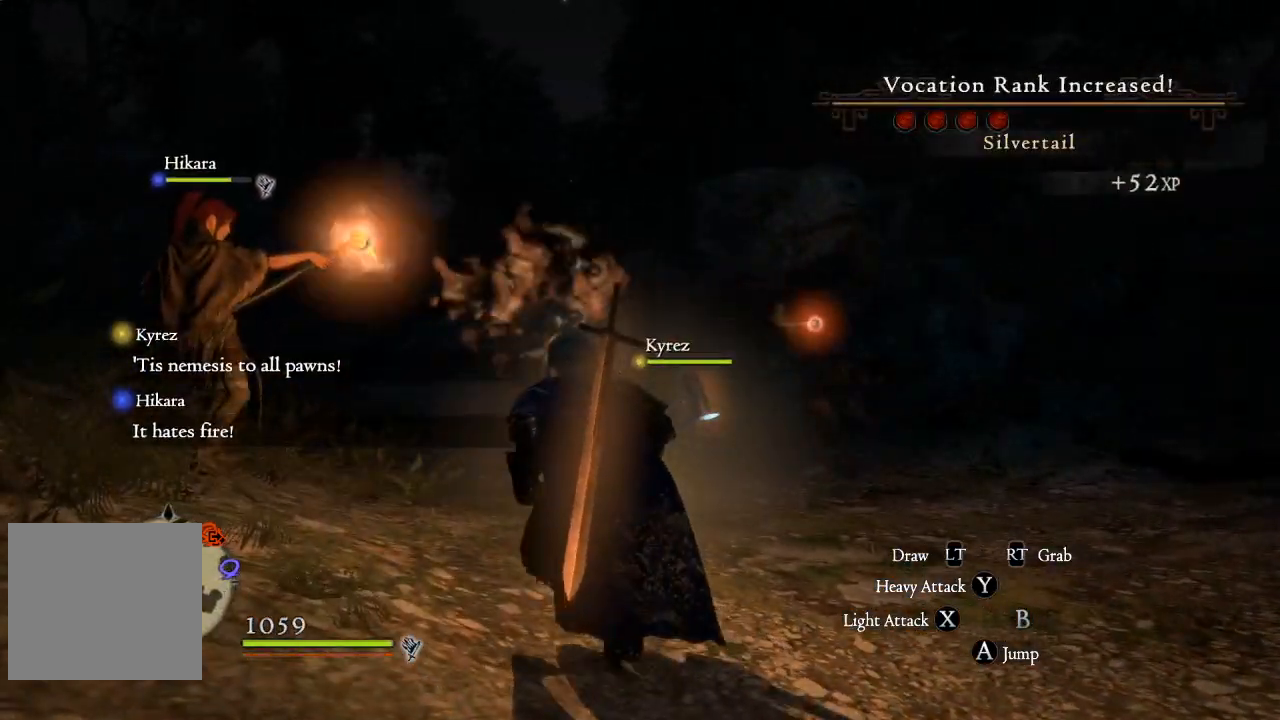
{"buttons": [], "left_stick": "up", "right_stick": "center", "events": [[300, "left_stick", "up"]]}
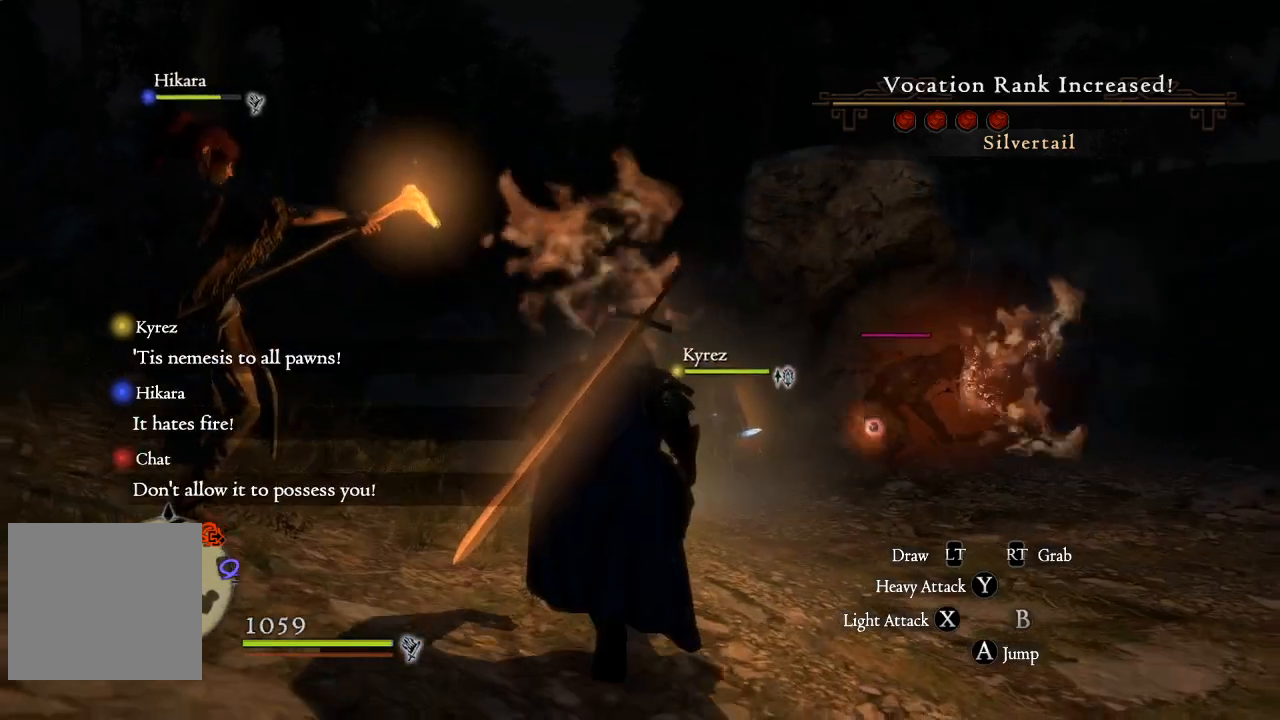
{"buttons": ["L3"], "left_stick": "up", "right_stick": "center", "events": [[233, "right_stick", "down-right"], [350, "right_stick", "center"], [400, "L3", "down"]]}
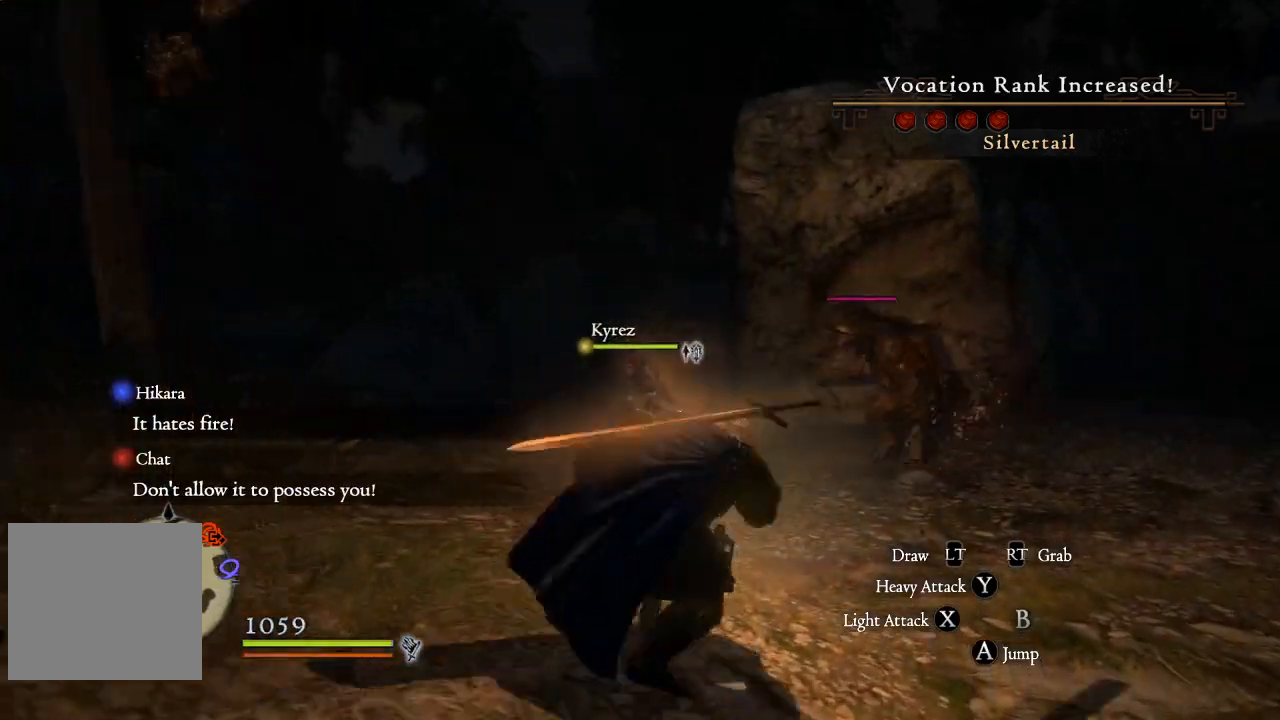
{"buttons": ["X"], "left_stick": "up", "right_stick": "center", "events": [[200, "L3", "up"], [317, "X", "down"], [417, "X", "up"], [501, "X", "down"]]}
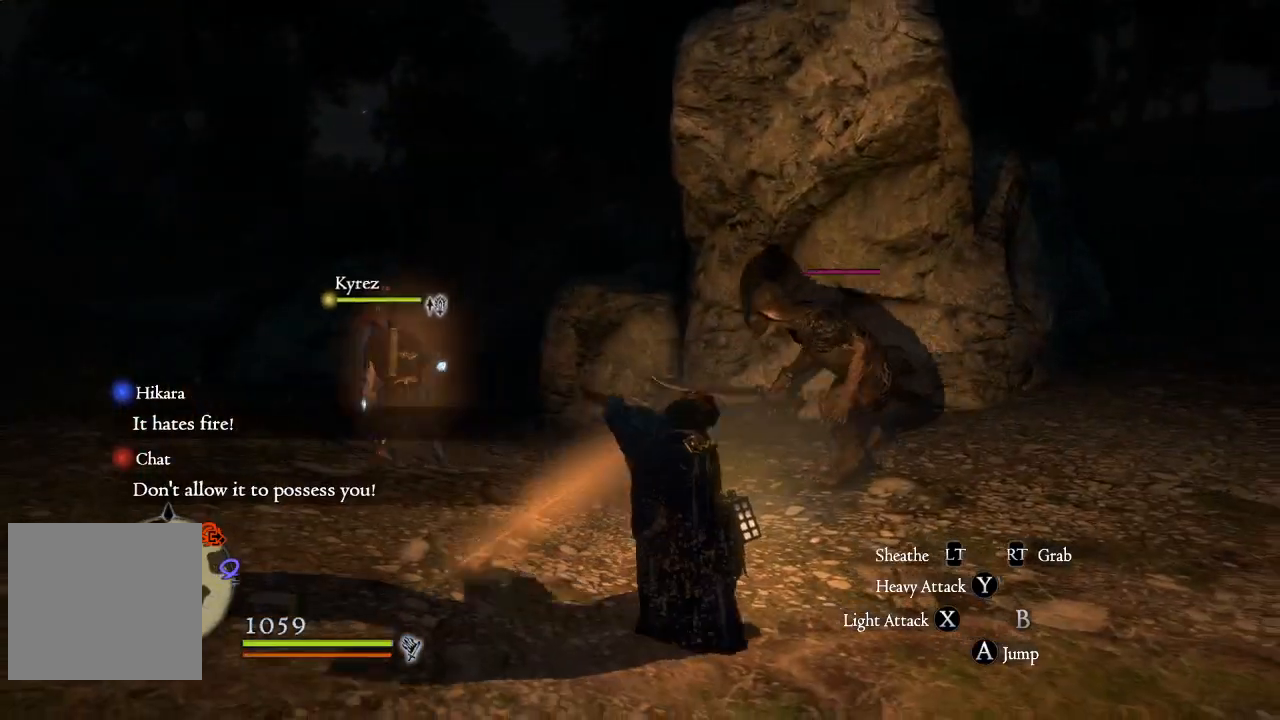
{"buttons": ["X"], "left_stick": "up-left", "right_stick": "center", "events": [[66, "X", "up"], [166, "X", "down"], [233, "X", "up"], [317, "X", "down"], [383, "X", "up"], [400, "left_stick", "up-left"], [450, "X", "down"]]}
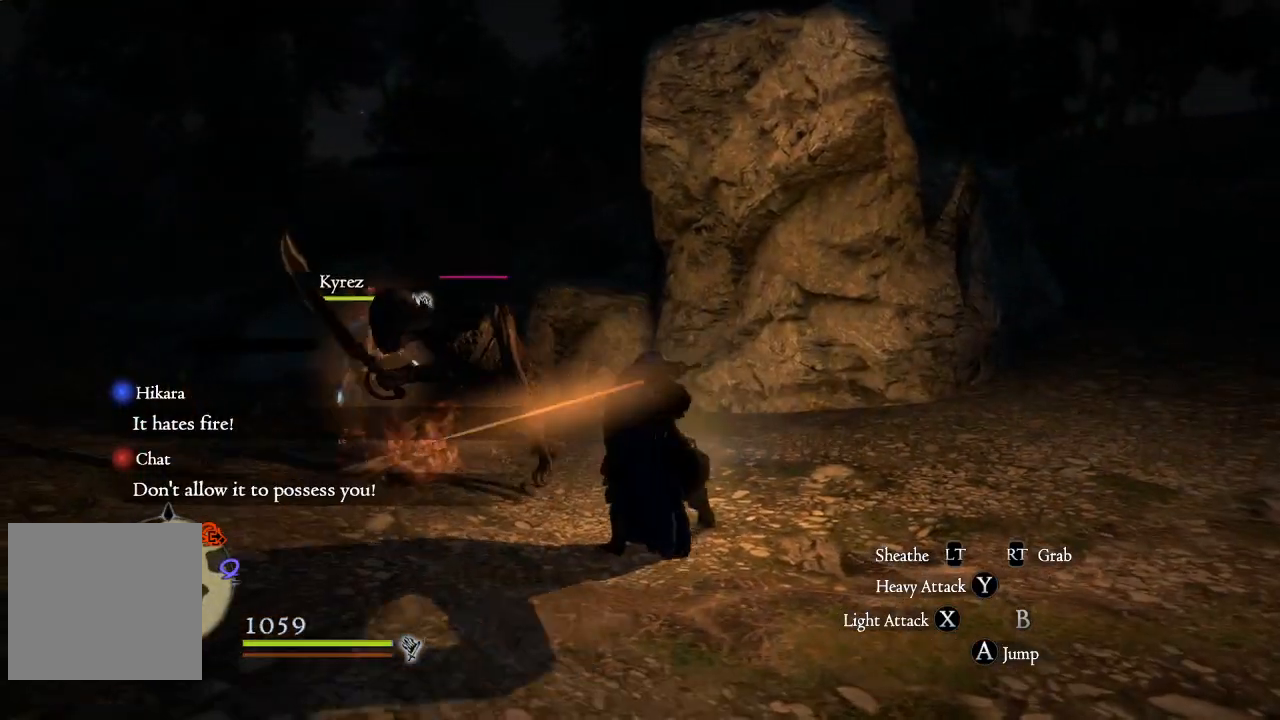
{"buttons": [], "left_stick": "left", "right_stick": "center", "events": [[50, "X", "up"], [117, "X", "down"], [150, "left_stick", "left"], [250, "X", "up"], [367, "X", "down"], [467, "X", "up"]]}
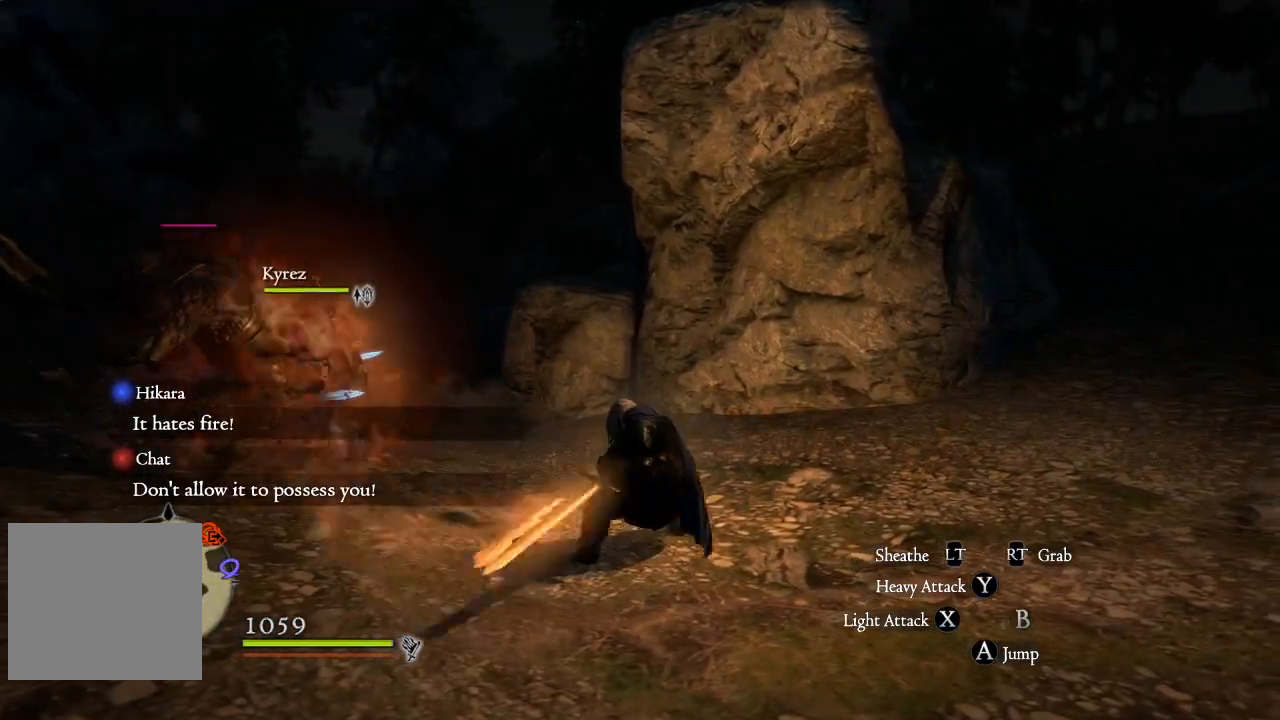
{"buttons": [], "left_stick": "up-left", "right_stick": "center", "events": [[83, "right_stick", "left"], [383, "left_stick", "up-left"], [417, "right_stick", "center"]]}
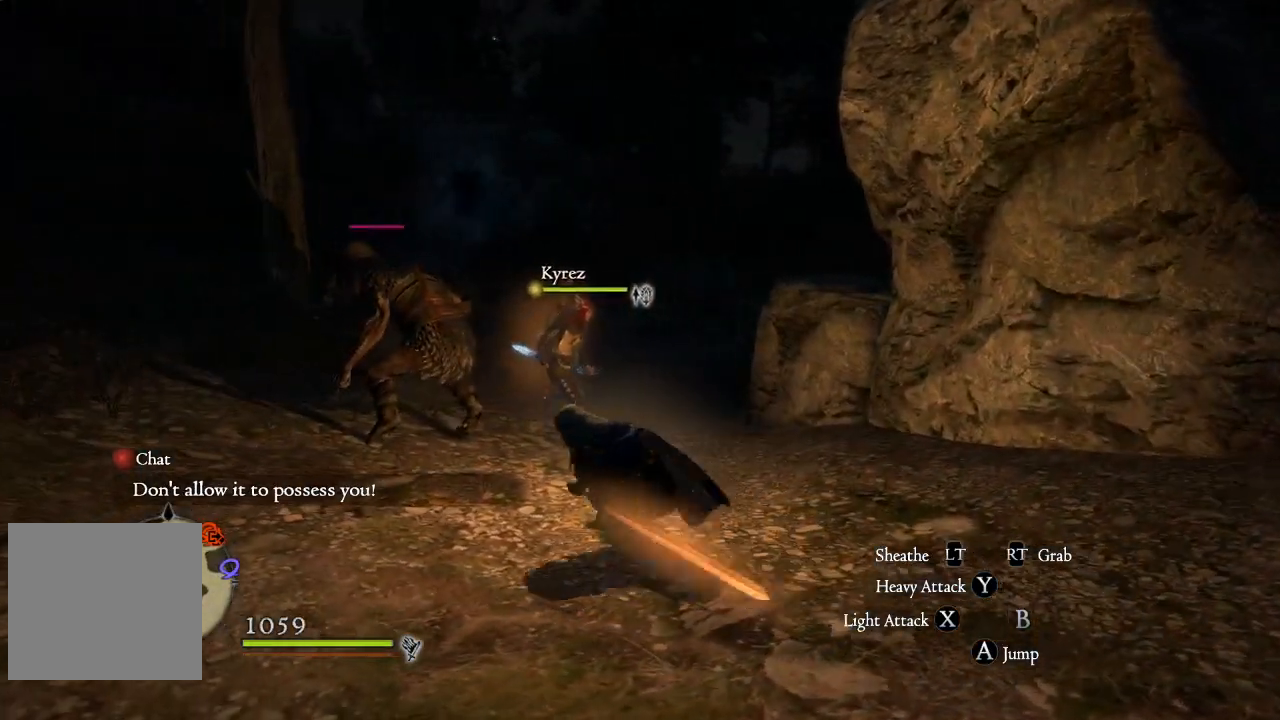
{"buttons": ["X"], "left_stick": "up-left", "right_stick": "center", "events": [[67, "X", "down"], [200, "X", "up"], [300, "X", "down"], [384, "X", "up"], [484, "X", "down"]]}
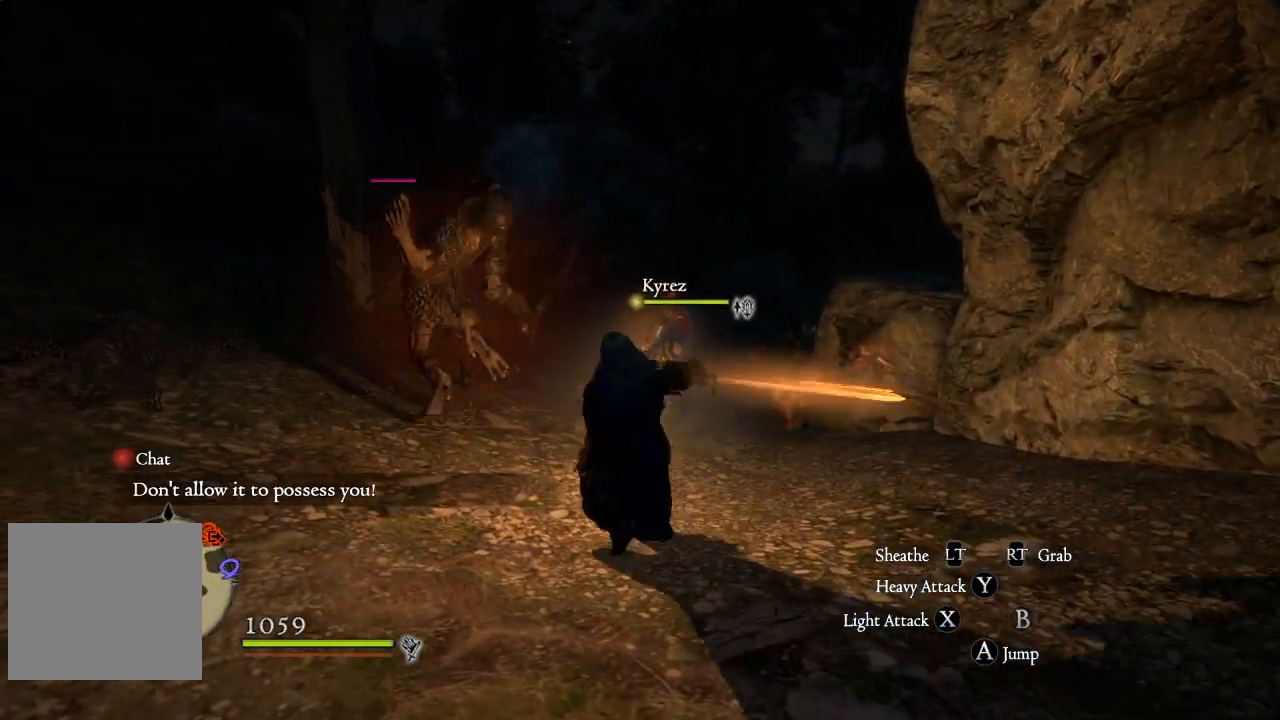
{"buttons": ["X"], "left_stick": "up-left", "right_stick": "center", "events": [[50, "X", "up"], [166, "X", "down"], [217, "X", "up"], [317, "X", "down"], [367, "X", "up"], [450, "X", "down"]]}
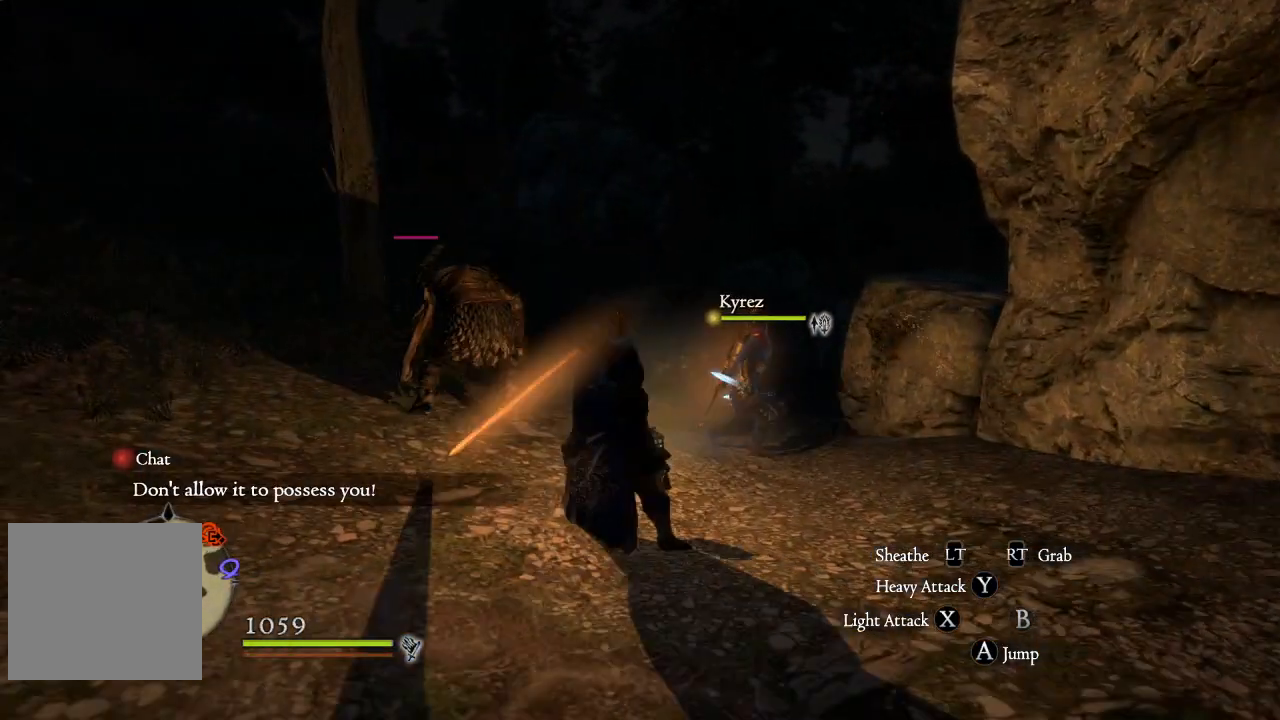
{"buttons": ["R1"], "left_stick": "up-left", "right_stick": "center", "events": [[33, "R1", "down"], [50, "X", "up"], [150, "X", "down"], [234, "X", "up"], [334, "X", "down"], [401, "X", "up"]]}
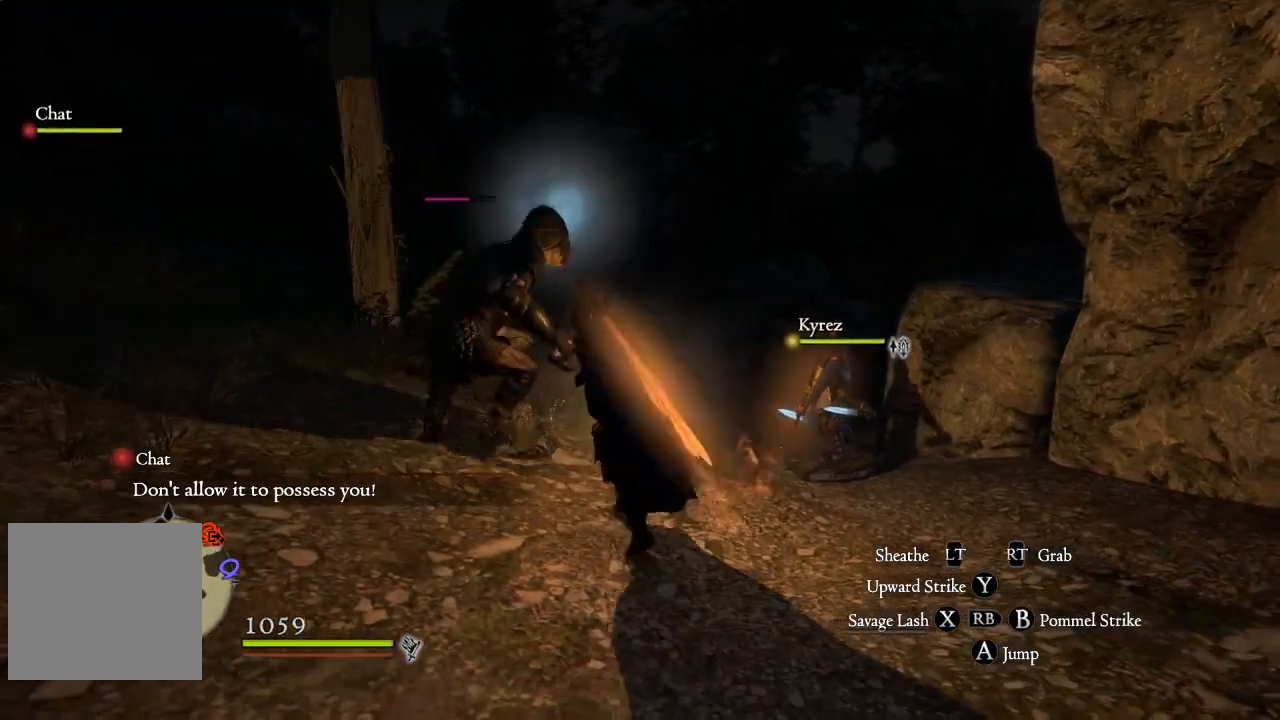
{"buttons": ["Y", "R1"], "left_stick": "up-left", "right_stick": "center", "events": [[16, "X", "down"], [83, "X", "up"], [216, "Y", "down"], [367, "Y", "up"], [450, "Y", "down"]]}
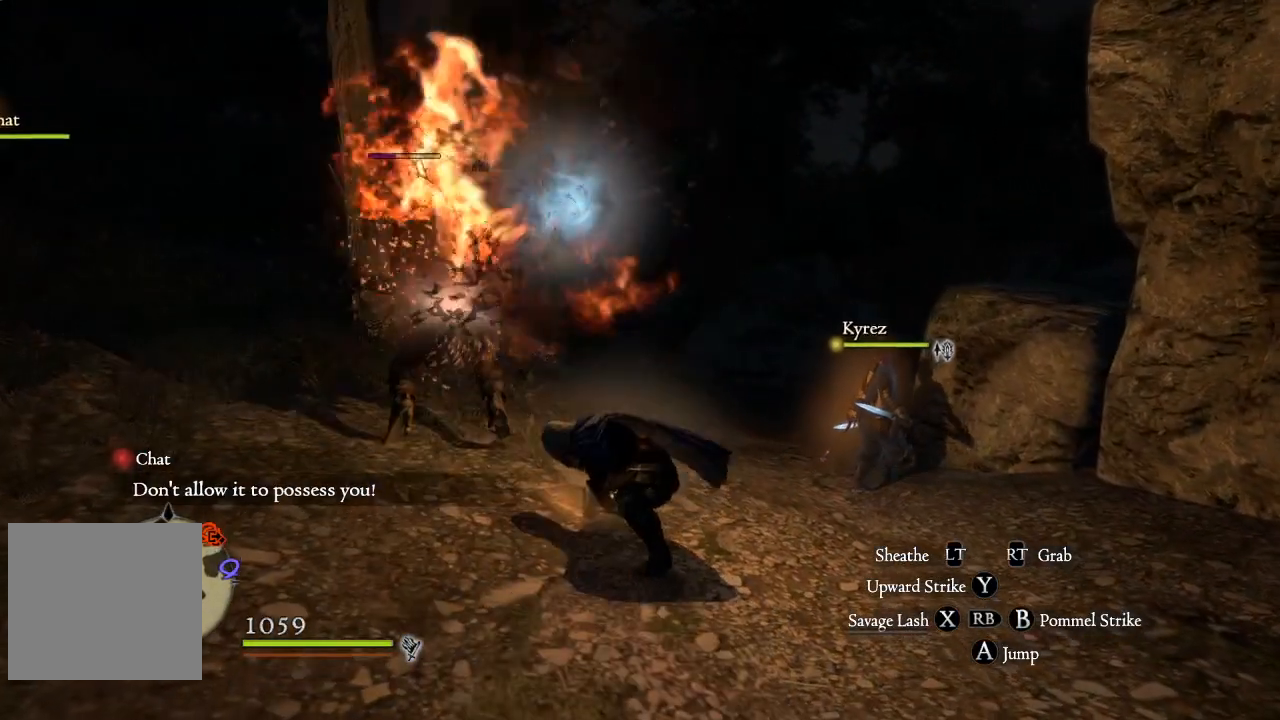
{"buttons": ["R1"], "left_stick": "up-left", "right_stick": "center", "events": [[33, "Y", "up"], [100, "Y", "down"], [184, "Y", "up"], [250, "Y", "down"], [334, "Y", "up"], [417, "Y", "down"], [467, "Y", "up"]]}
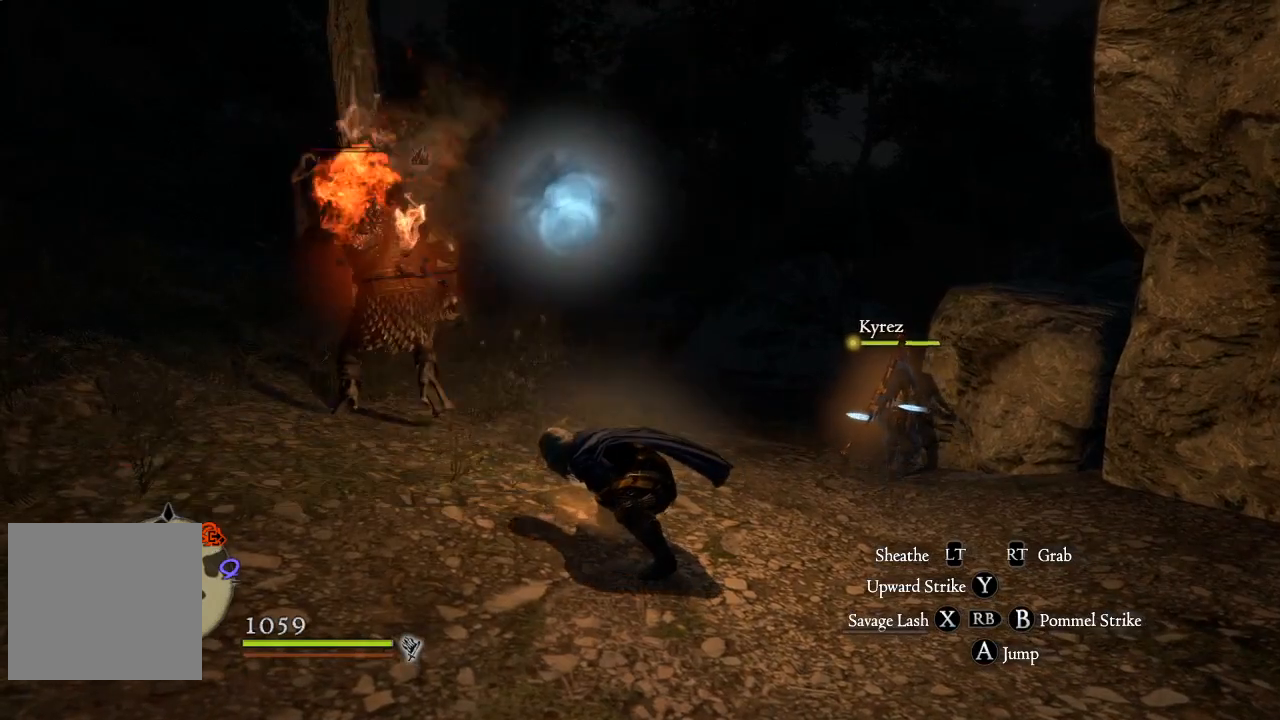
{"buttons": ["Y", "R1"], "left_stick": "up-left", "right_stick": "center", "events": [[83, "Y", "down"], [150, "Y", "up"], [267, "Y", "down"], [333, "Y", "up"], [450, "Y", "down"]]}
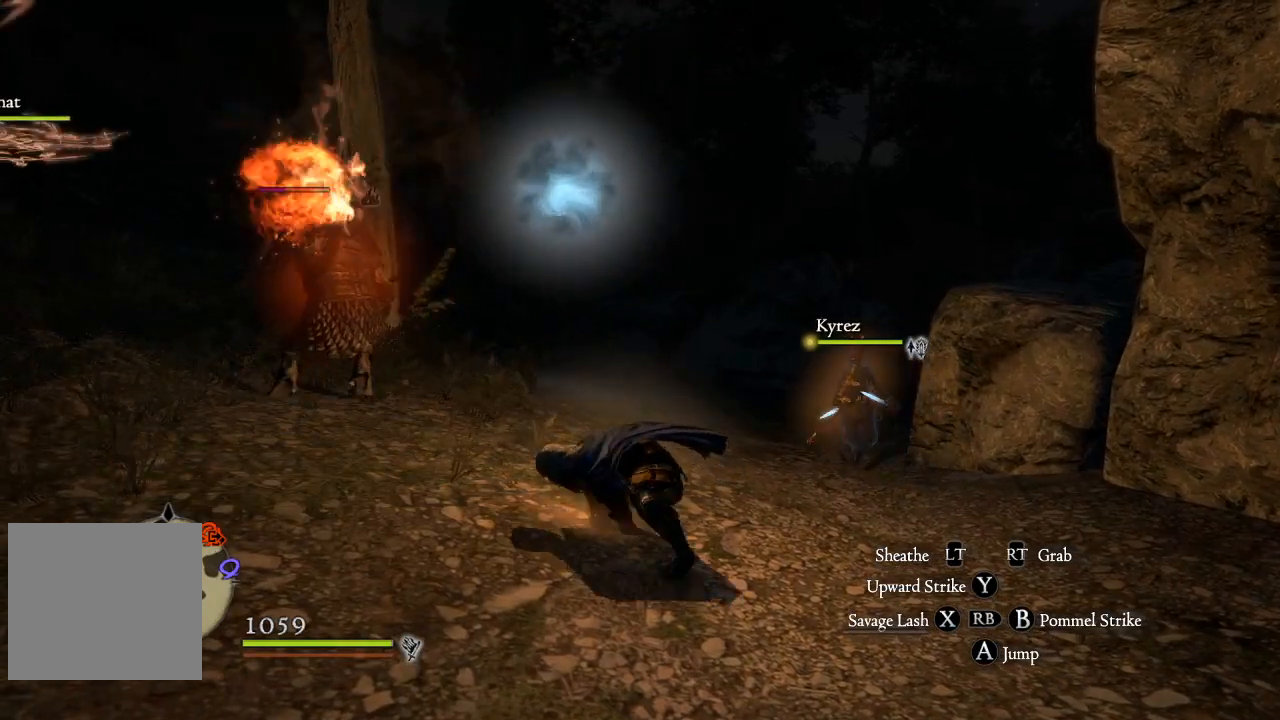
{"buttons": [], "left_stick": "up-left", "right_stick": "center", "events": [[33, "Y", "up"], [84, "R1", "up"]]}
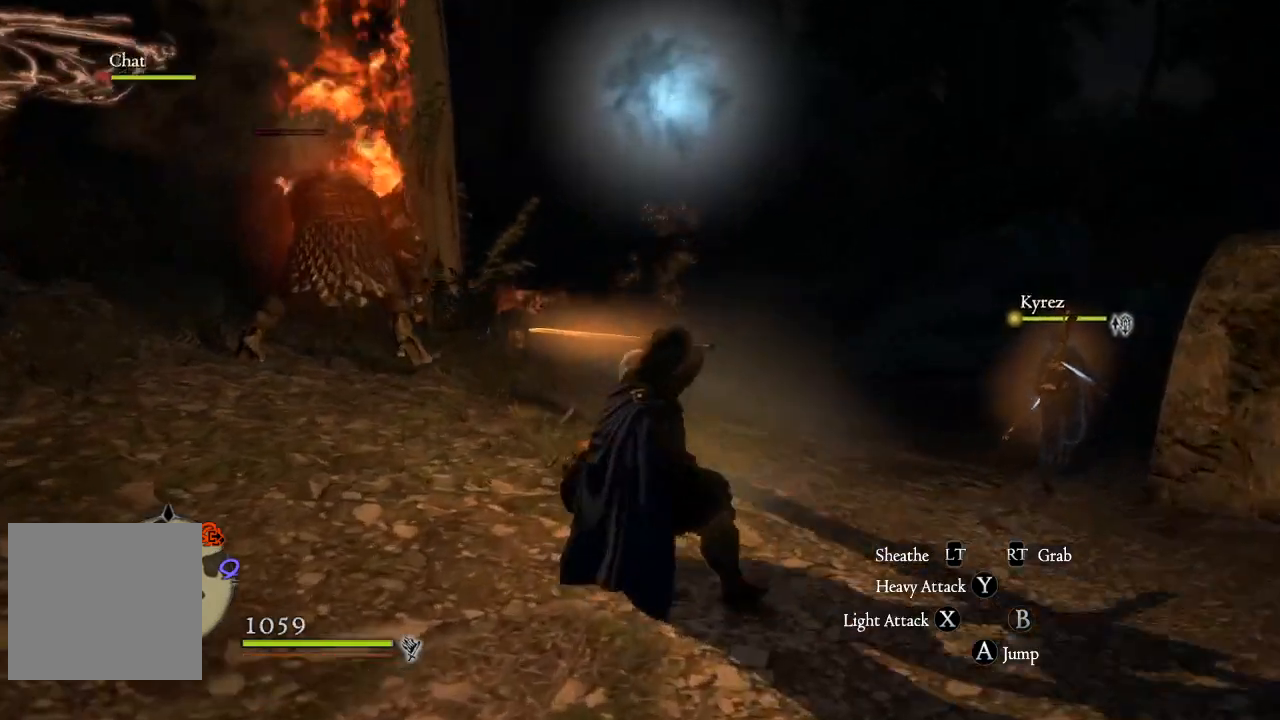
{"buttons": [], "left_stick": "up", "right_stick": "center", "events": [[16, "Y", "down"], [100, "Y", "up"], [200, "Y", "down"], [283, "Y", "up"], [350, "Y", "down"], [467, "Y", "up"], [467, "left_stick", "up"]]}